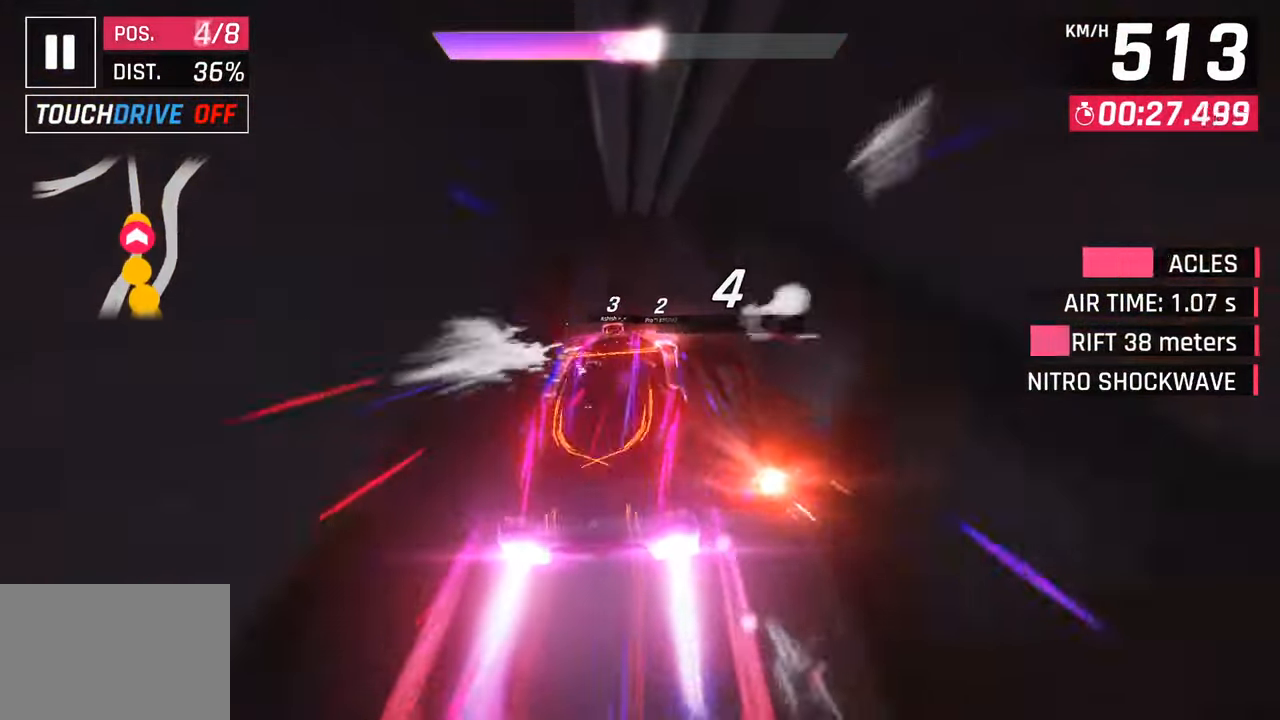
Gameplay with a controller (PlayStation layout); each line is a JSON object with the inputs held at the frame after it. "events" lists button and stick changes between this image and that frame as [ms after this image, input, new state], when the widget could be followed in between.
{"buttons": [], "left_stick": "left", "right_stick": "center", "events": []}
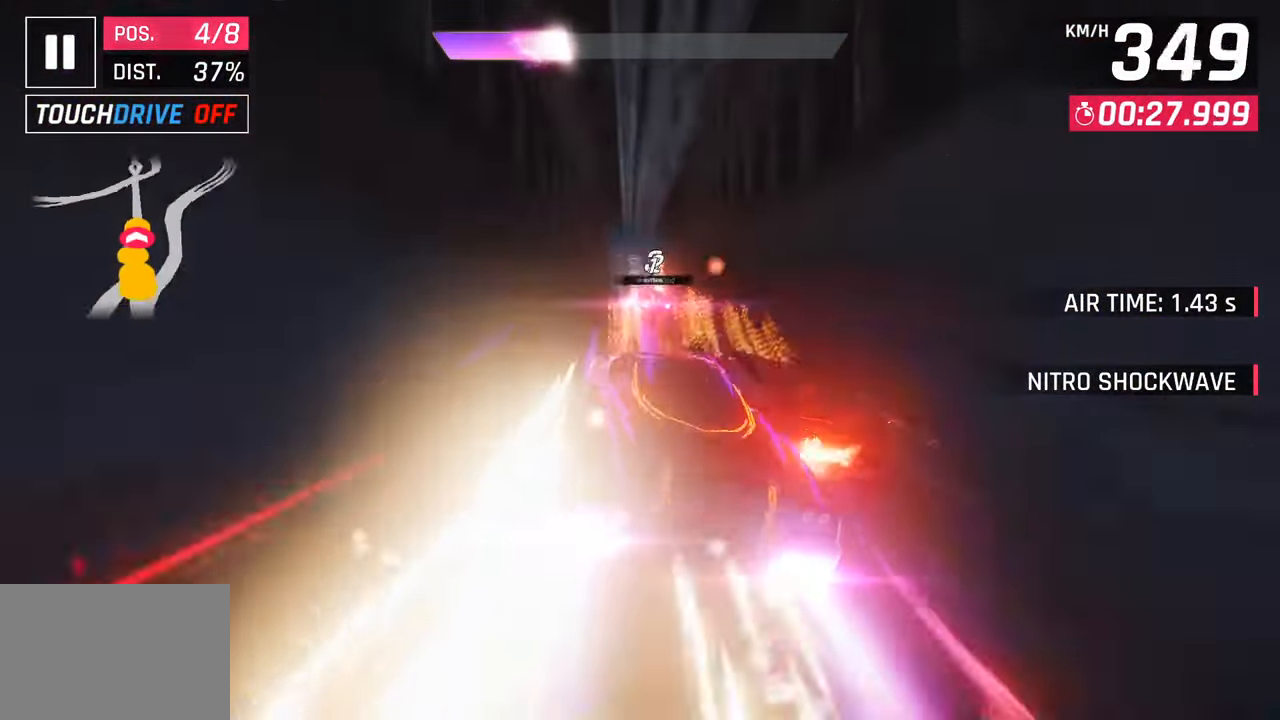
{"buttons": ["CROSS"], "left_stick": "center", "right_stick": "center", "events": [[217, "left_stick", "center"], [383, "SQUARE", "down"], [417, "CROSS", "down"], [417, "SQUARE", "up"]]}
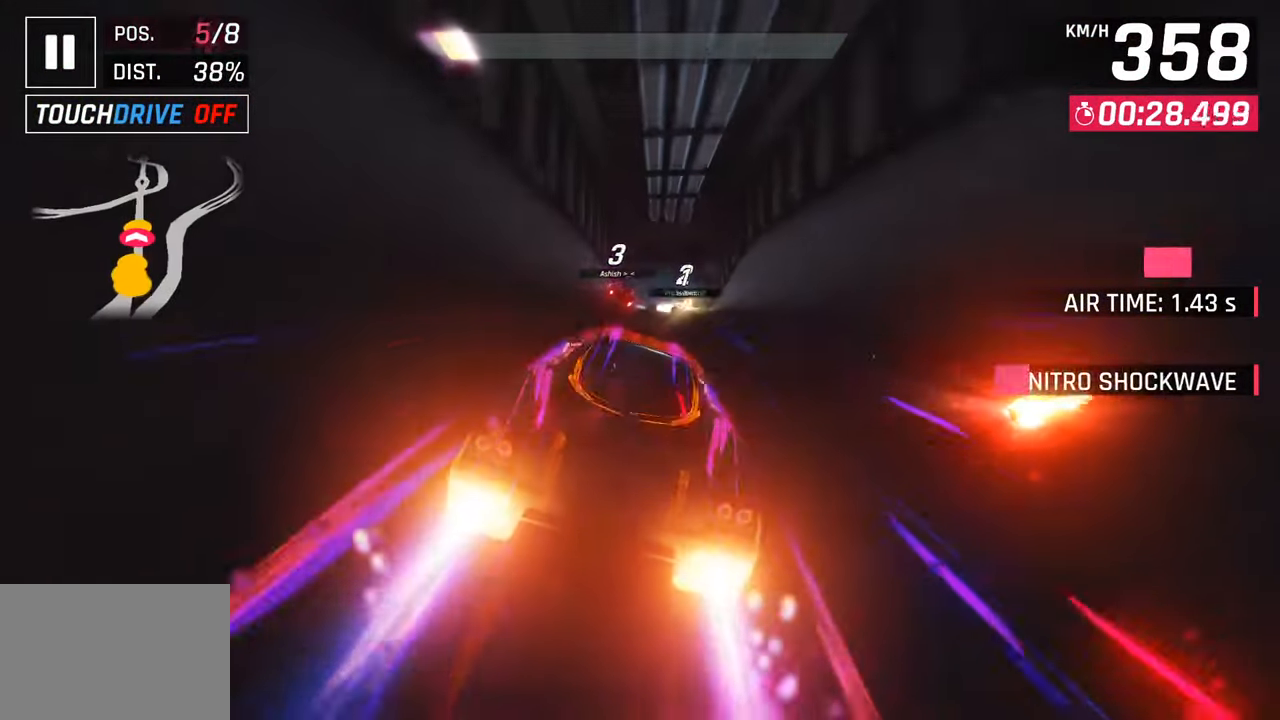
{"buttons": [], "left_stick": "center", "right_stick": "center", "events": [[100, "CROSS", "up"], [233, "SQUARE", "down"], [283, "CROSS", "down"], [283, "SQUARE", "up"], [450, "CROSS", "up"]]}
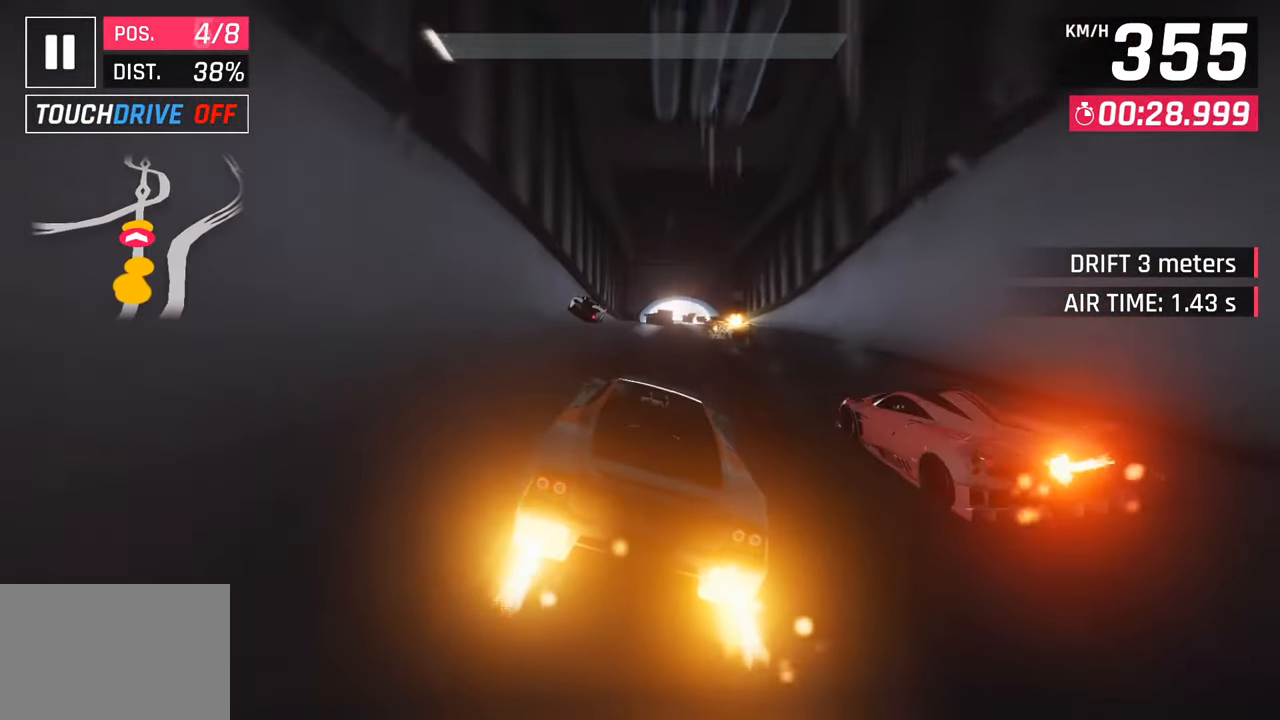
{"buttons": ["CROSS"], "left_stick": "right", "right_stick": "center", "events": [[83, "SQUARE", "down"], [133, "CROSS", "down"], [133, "SQUARE", "up"], [300, "CROSS", "up"], [433, "SQUARE", "down"], [467, "CROSS", "down"], [483, "SQUARE", "up"], [500, "left_stick", "right"]]}
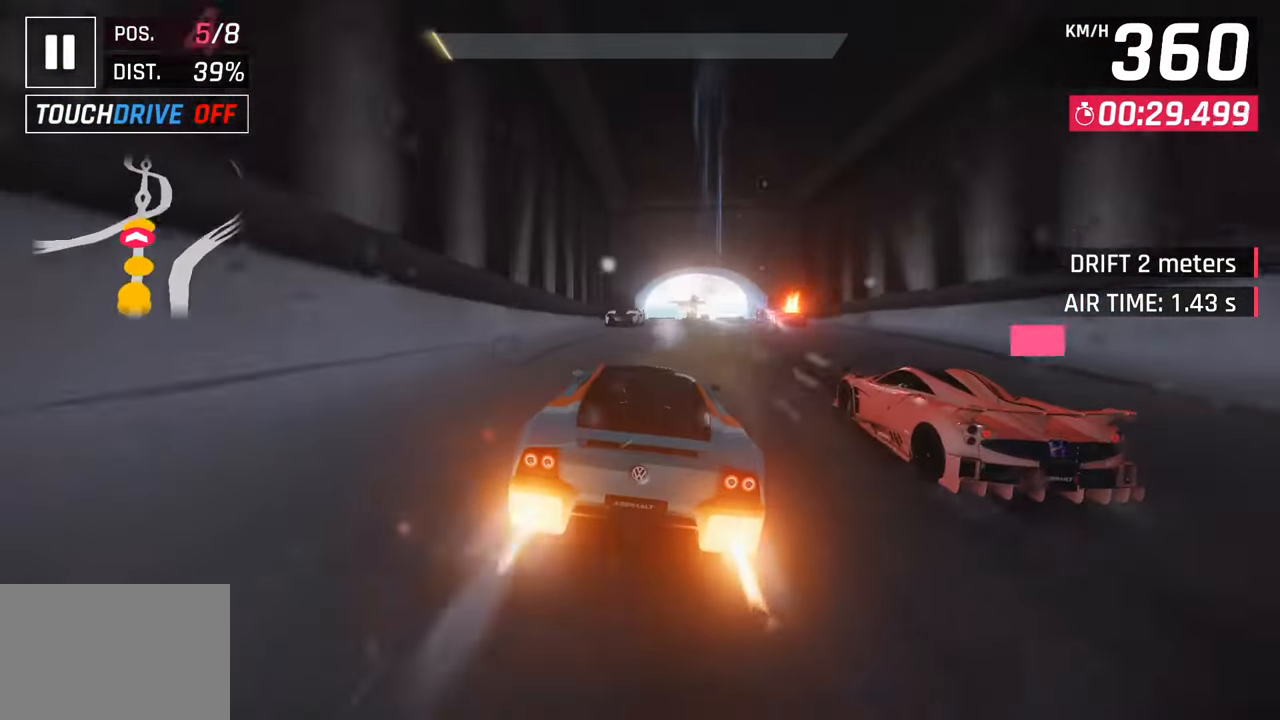
{"buttons": [], "left_stick": "center", "right_stick": "center", "events": [[150, "CROSS", "up"], [183, "left_stick", "center"], [283, "SQUARE", "down"], [333, "CROSS", "down"], [333, "SQUARE", "up"], [367, "left_stick", "right"], [483, "left_stick", "center"], [500, "CROSS", "up"]]}
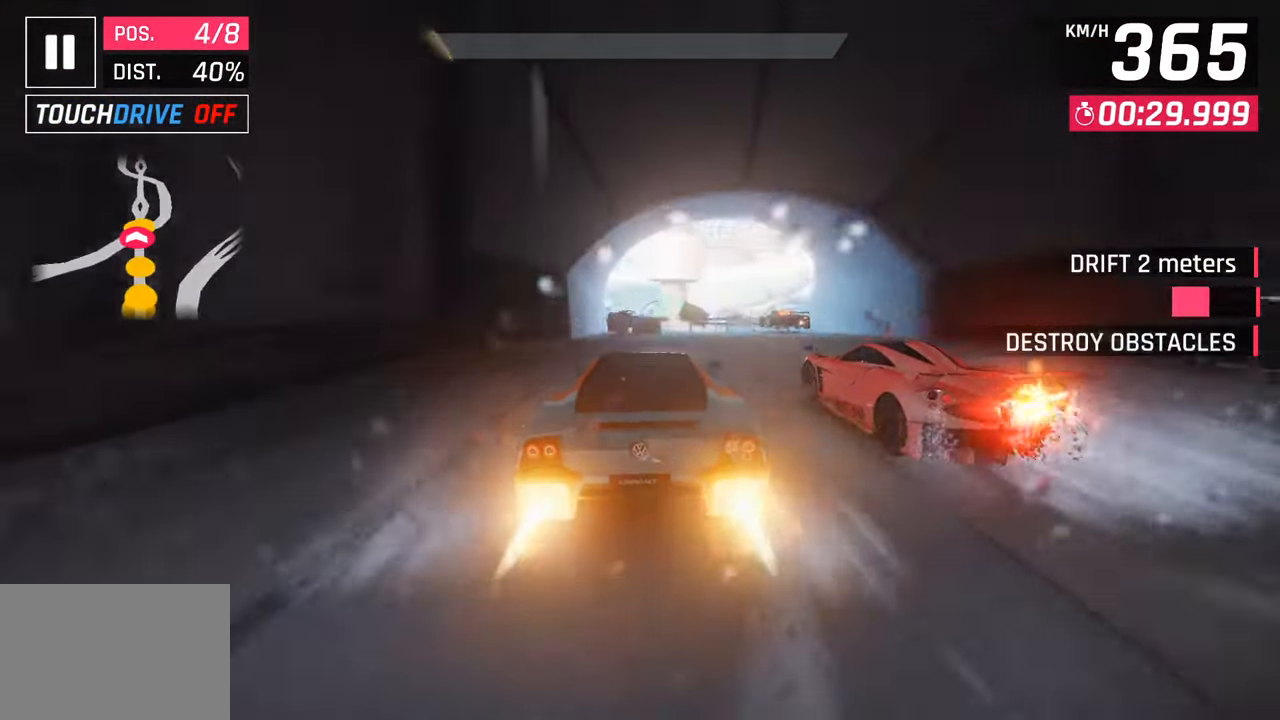
{"buttons": ["SQUARE"], "left_stick": "center", "right_stick": "center", "events": [[150, "SQUARE", "down"], [183, "CROSS", "down"], [200, "SQUARE", "up"], [250, "left_stick", "left"], [367, "CROSS", "up"], [467, "left_stick", "center"], [500, "SQUARE", "down"]]}
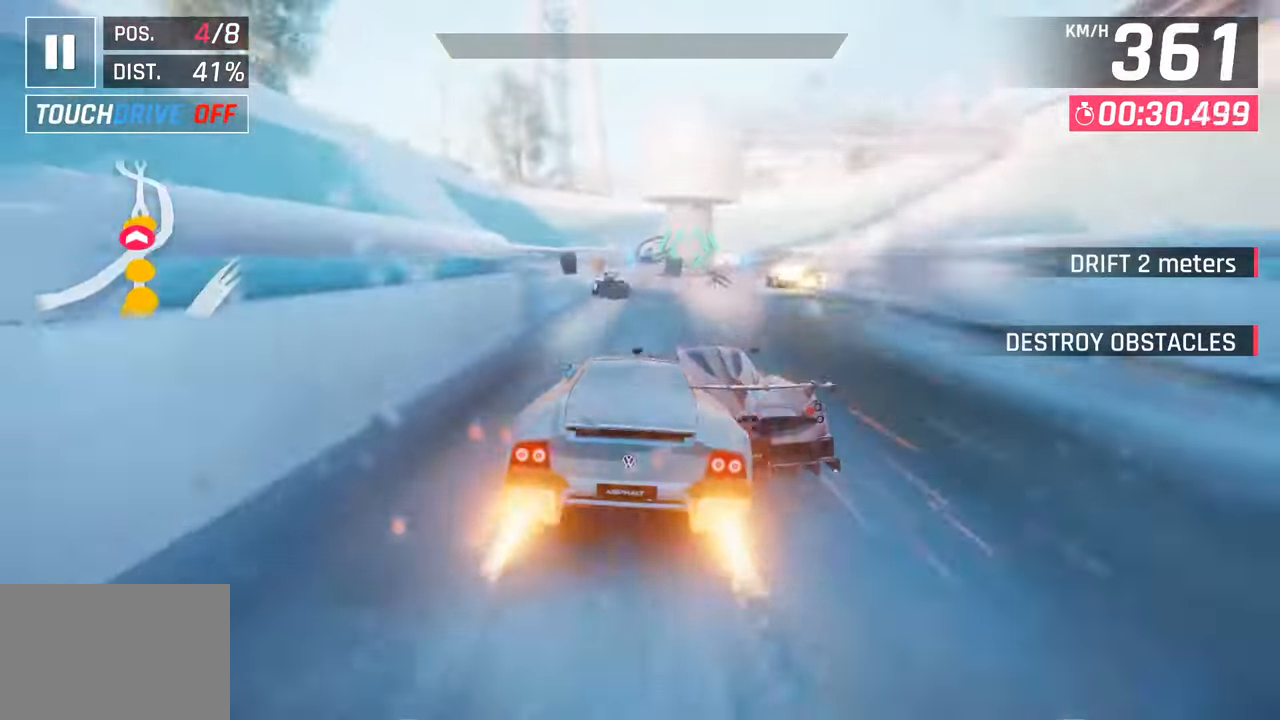
{"buttons": ["CROSS"], "left_stick": "center", "right_stick": "center", "events": [[50, "CROSS", "down"], [50, "SQUARE", "up"], [217, "CROSS", "up"], [367, "SQUARE", "down"], [400, "CROSS", "down"], [400, "SQUARE", "up"]]}
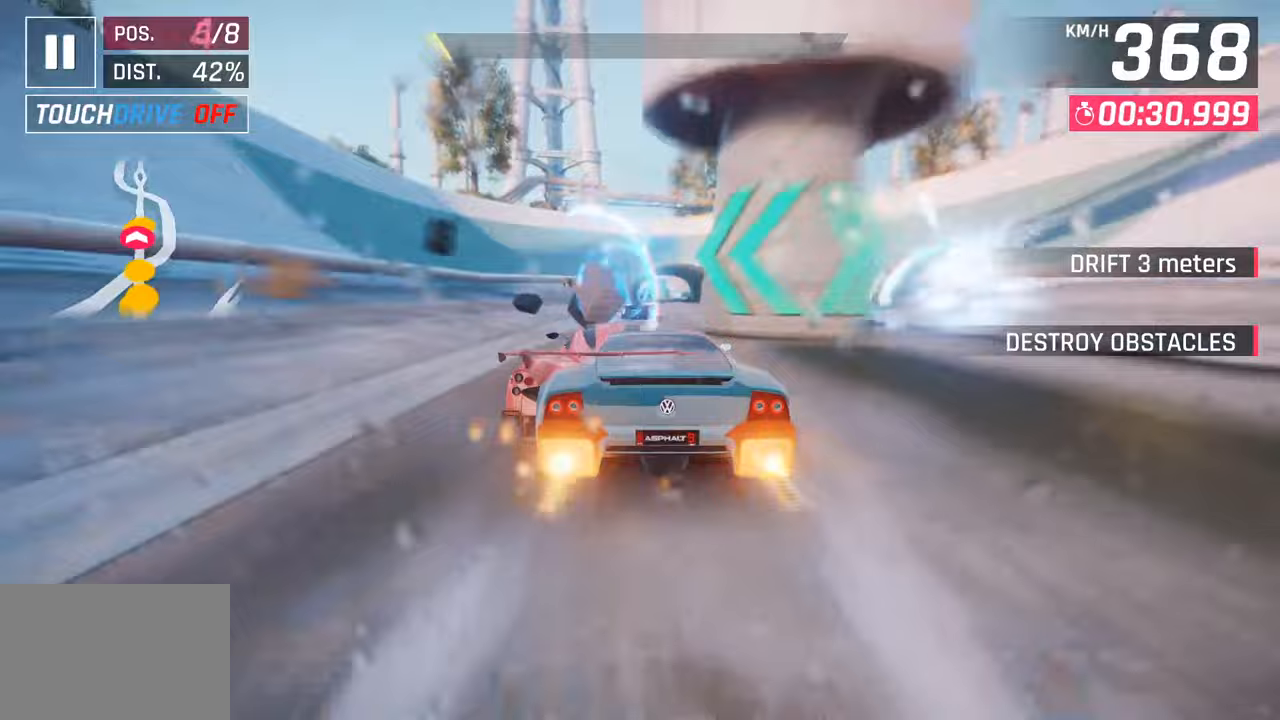
{"buttons": [], "left_stick": "center", "right_stick": "center", "events": [[67, "CROSS", "up"], [233, "SQUARE", "down"], [267, "CROSS", "down"], [267, "SQUARE", "up"], [383, "left_stick", "right"], [433, "CROSS", "up"], [483, "left_stick", "center"]]}
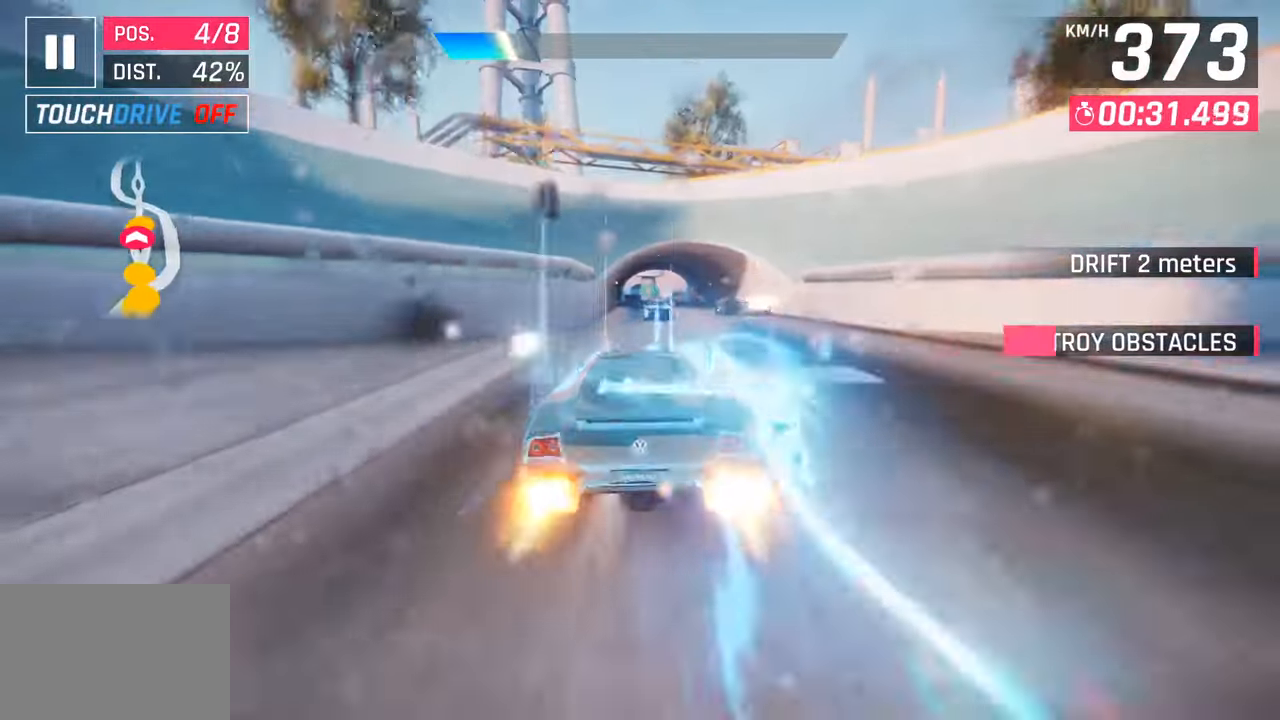
{"buttons": [], "left_stick": "center", "right_stick": "center", "events": [[150, "SQUARE", "down"], [267, "SQUARE", "up"]]}
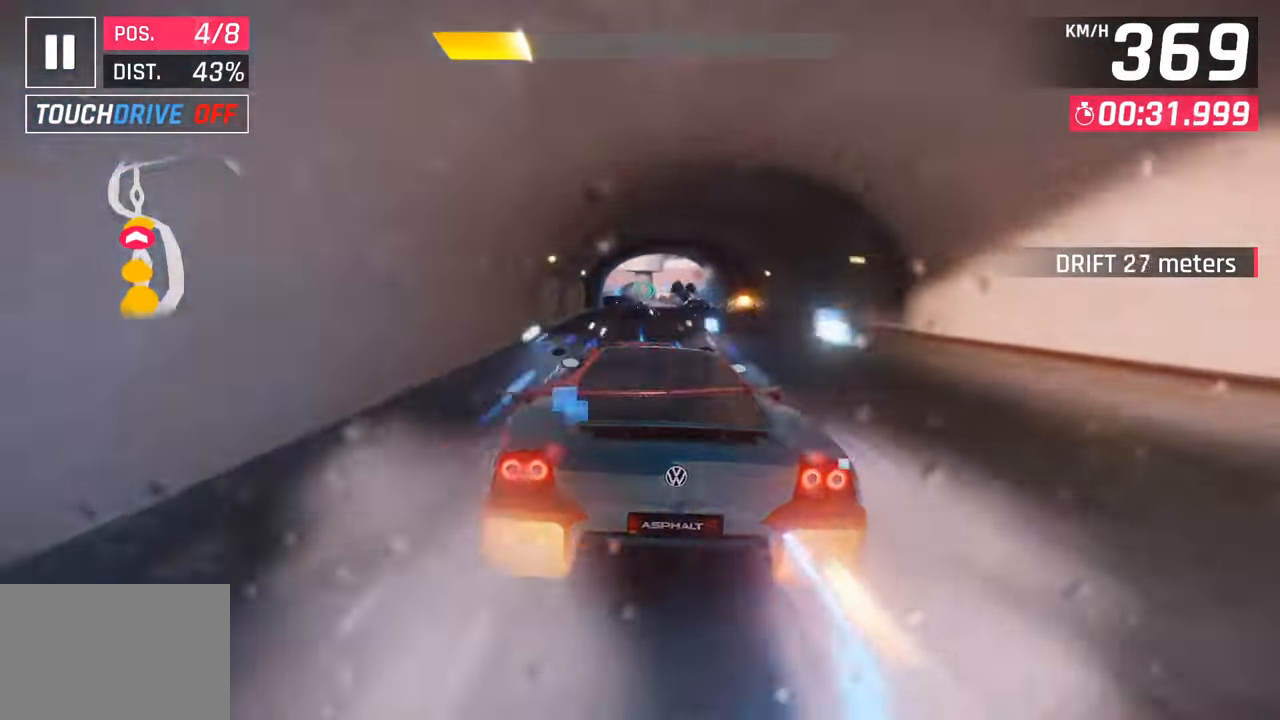
{"buttons": [], "left_stick": "left", "right_stick": "center", "events": [[217, "left_stick", "left"]]}
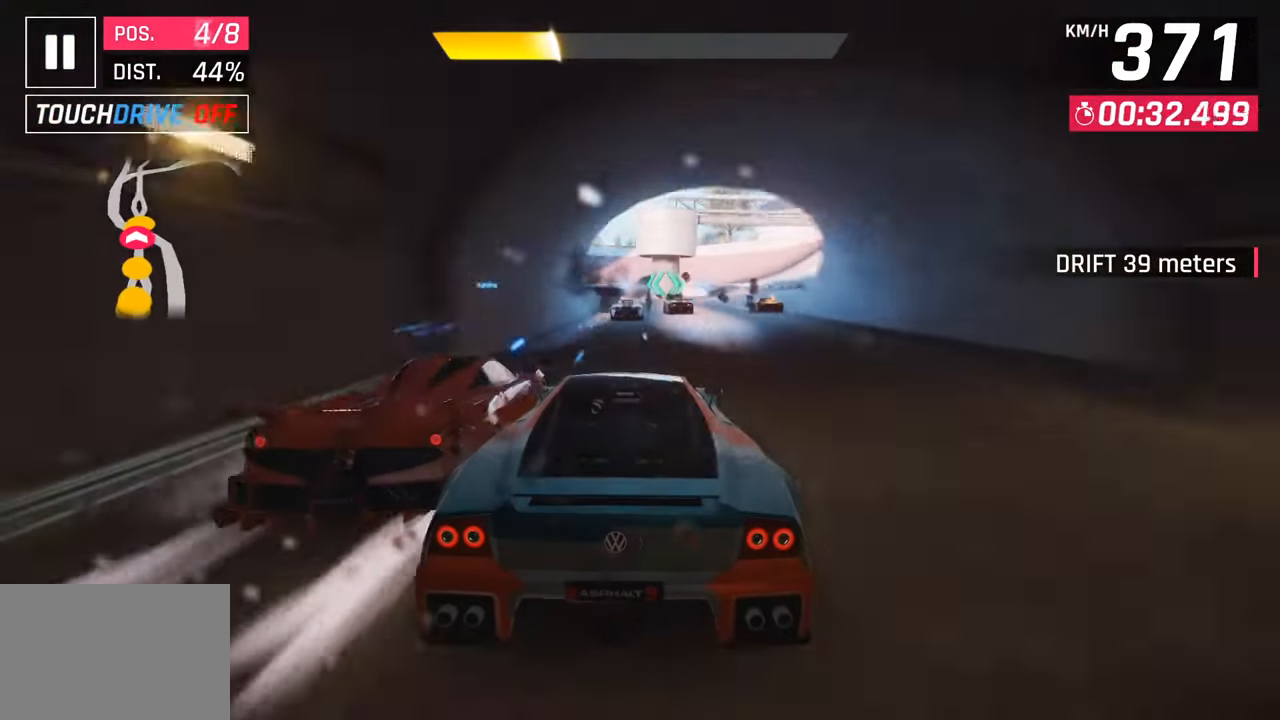
{"buttons": [], "left_stick": "center", "right_stick": "center", "events": [[117, "left_stick", "center"], [133, "SQUARE", "down"], [317, "SQUARE", "up"]]}
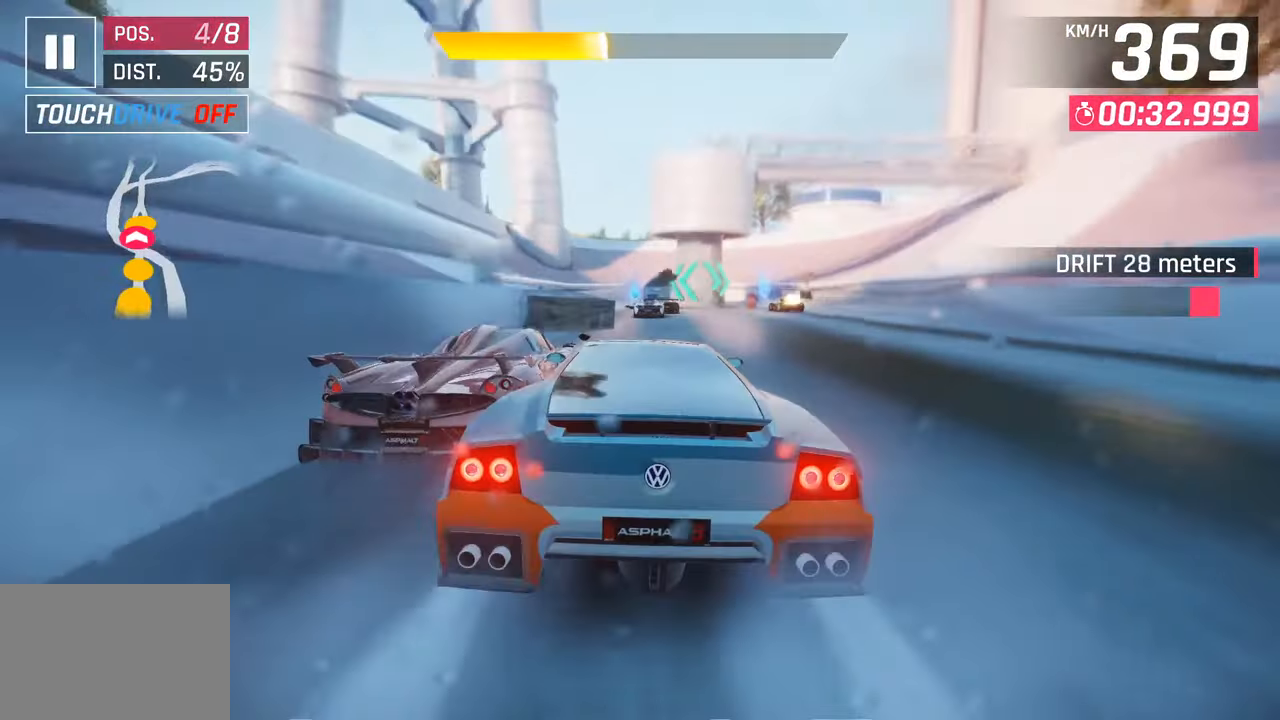
{"buttons": [], "left_stick": "right", "right_stick": "center", "events": [[183, "SQUARE", "down"], [283, "SQUARE", "up"], [300, "CROSS", "down"], [383, "left_stick", "right"], [500, "CROSS", "up"]]}
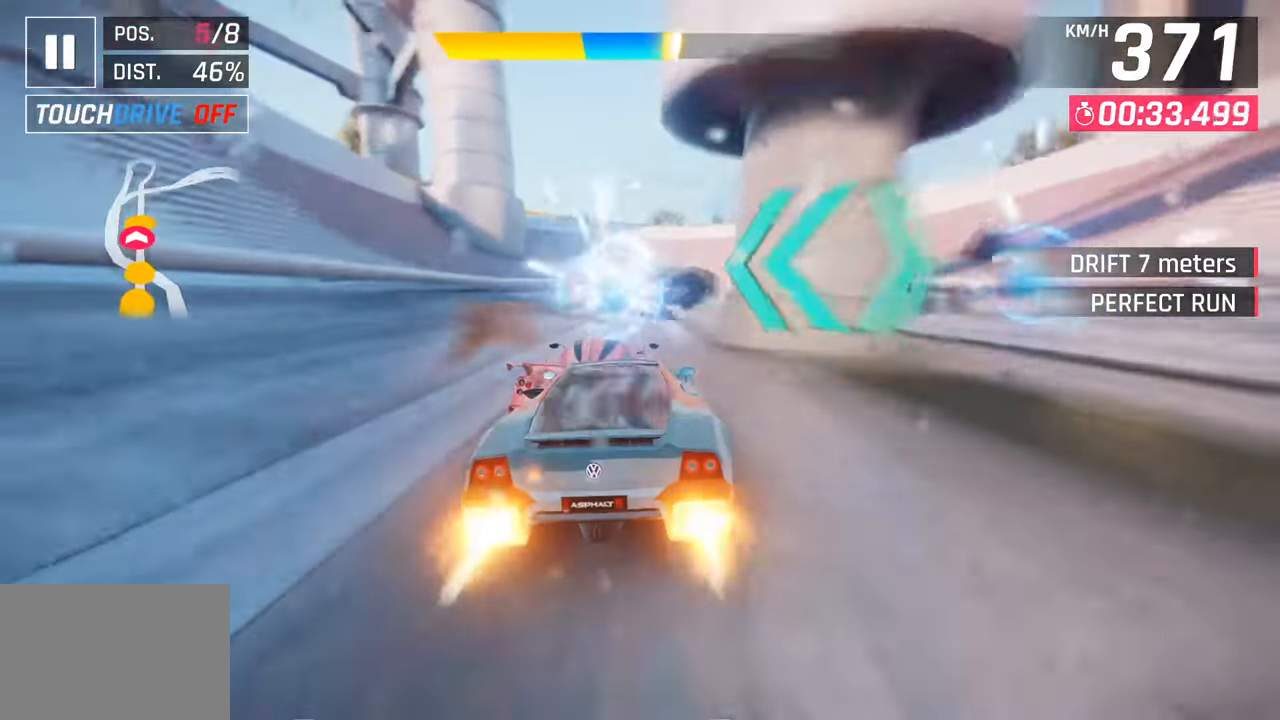
{"buttons": [], "left_stick": "center", "right_stick": "center", "events": [[183, "left_stick", "center"], [233, "SQUARE", "down"], [383, "SQUARE", "up"]]}
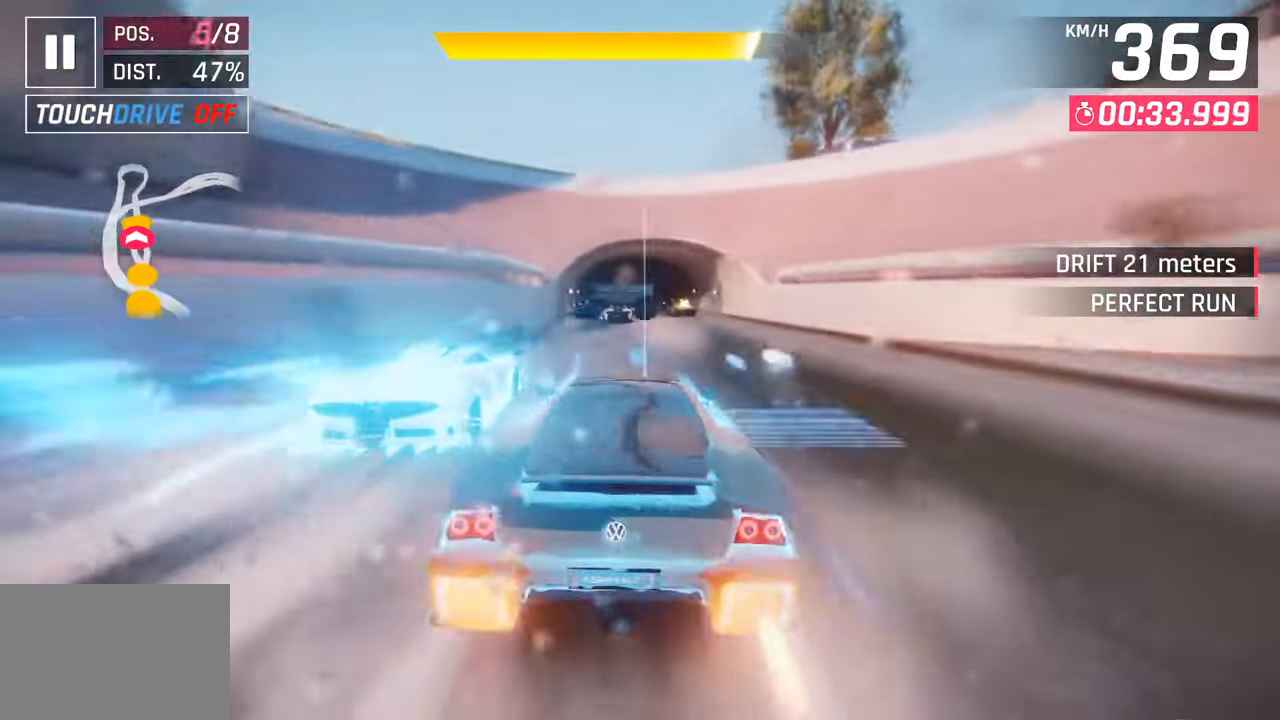
{"buttons": ["SQUARE"], "left_stick": "center", "right_stick": "center", "events": [[350, "SQUARE", "down"]]}
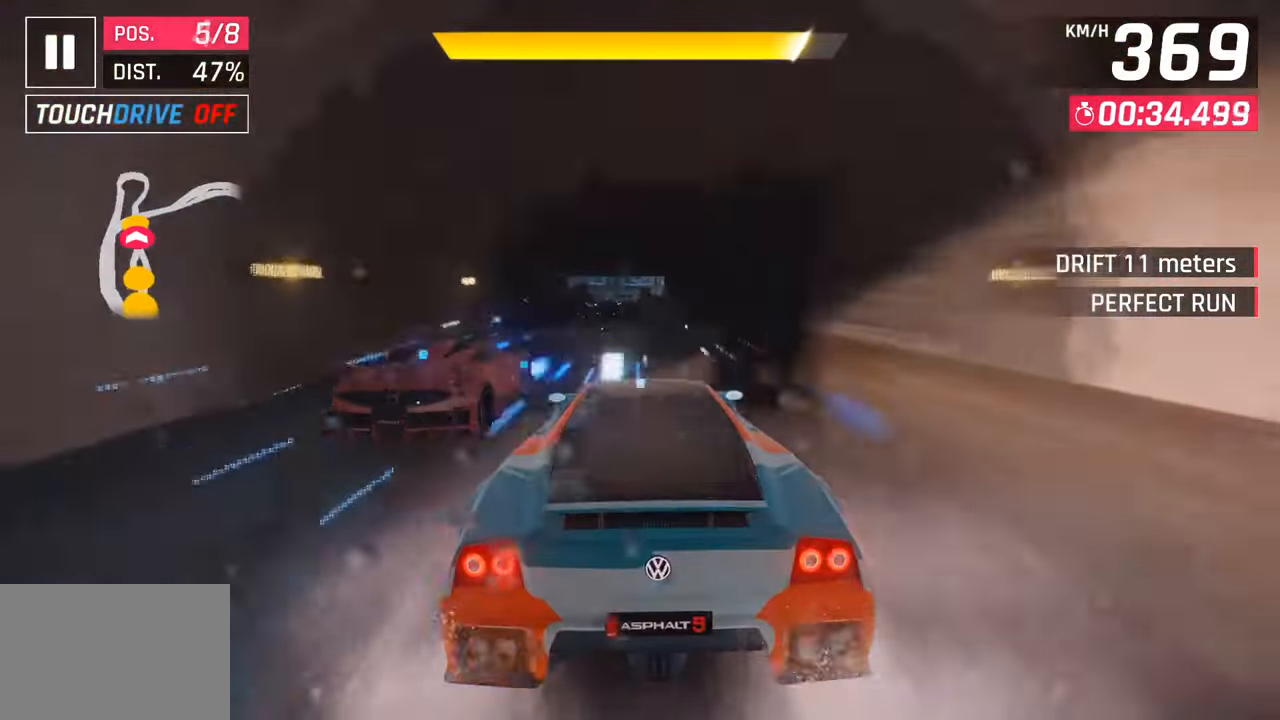
{"buttons": [], "left_stick": "center", "right_stick": "center", "events": [[50, "SQUARE", "up"], [267, "CROSS", "down"], [383, "CROSS", "up"]]}
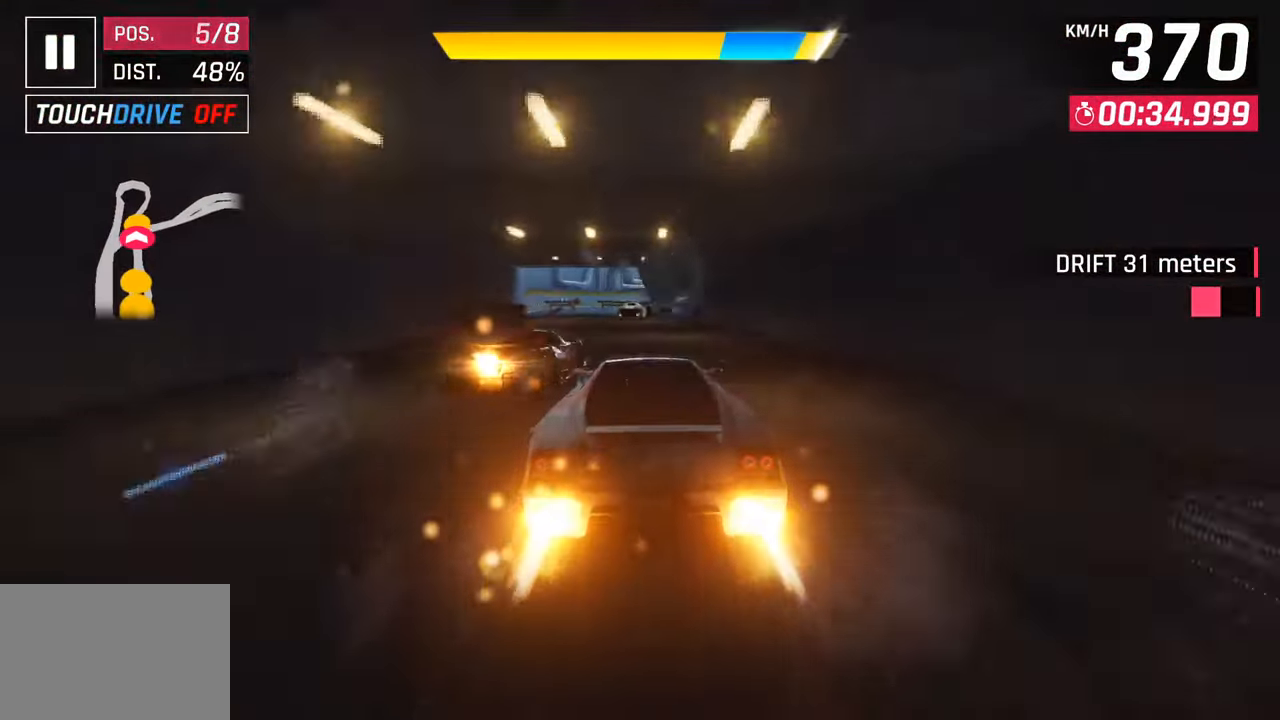
{"buttons": [], "left_stick": "right", "right_stick": "center", "events": [[150, "left_stick", "right"]]}
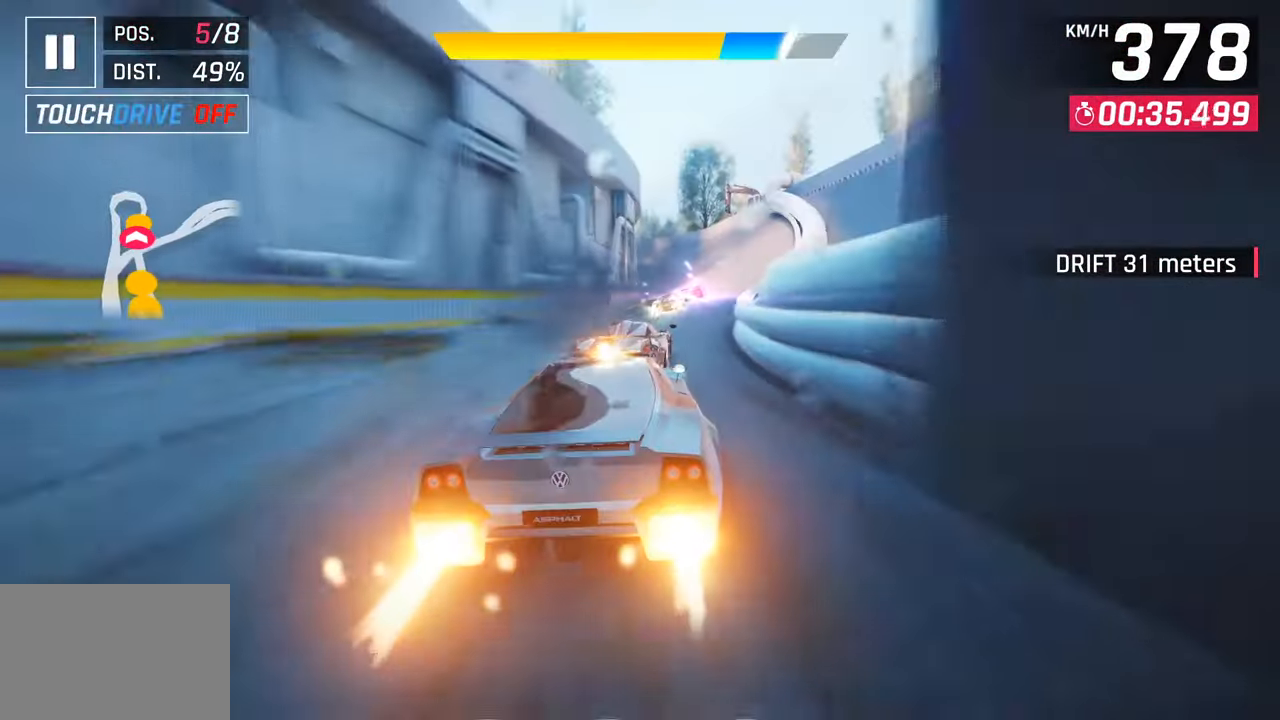
{"buttons": [], "left_stick": "center", "right_stick": "center", "events": [[50, "CROSS", "down"], [167, "CROSS", "up"], [500, "left_stick", "center"]]}
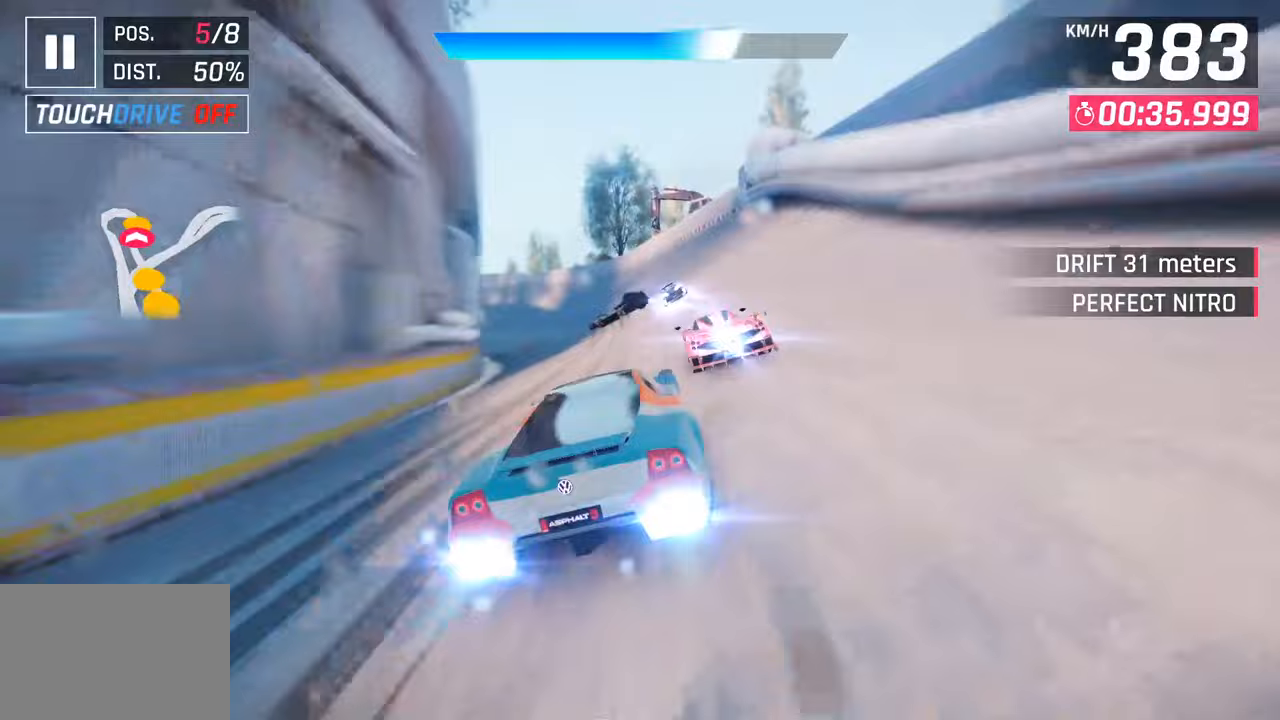
{"buttons": [], "left_stick": "left", "right_stick": "center", "events": [[133, "SQUARE", "down"], [133, "left_stick", "left"], [250, "SQUARE", "up"]]}
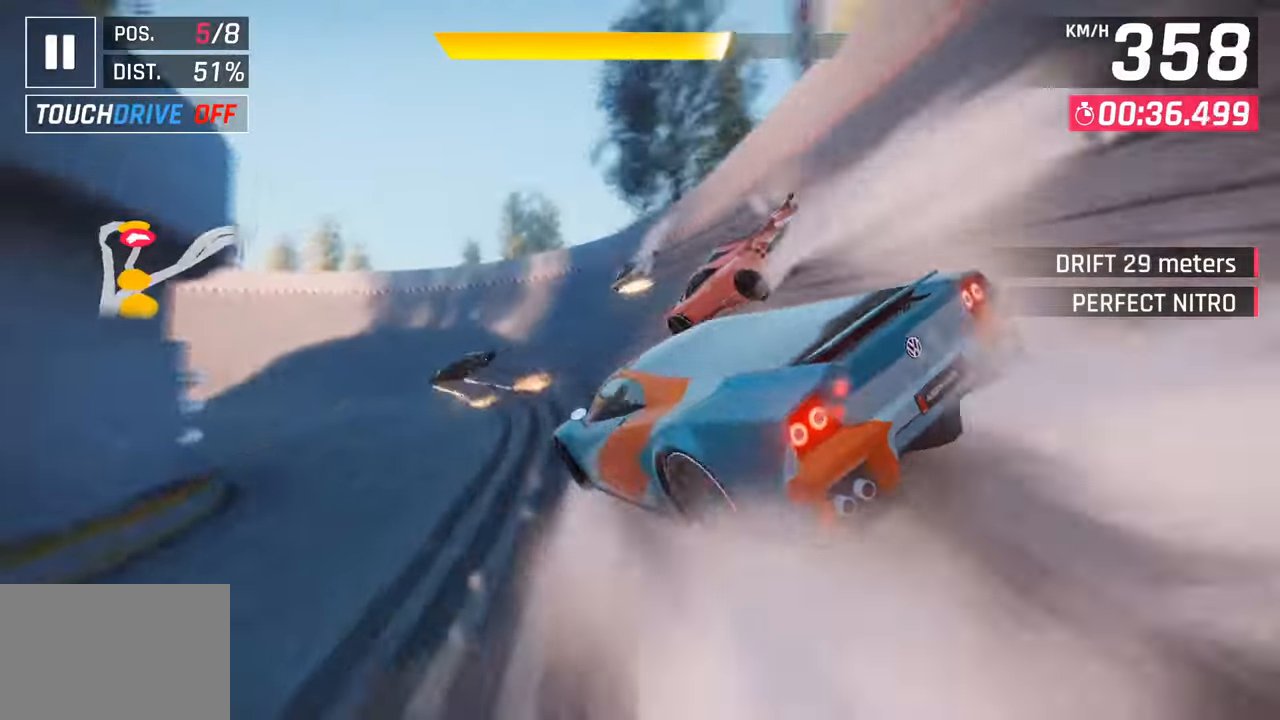
{"buttons": [], "left_stick": "left", "right_stick": "center", "events": []}
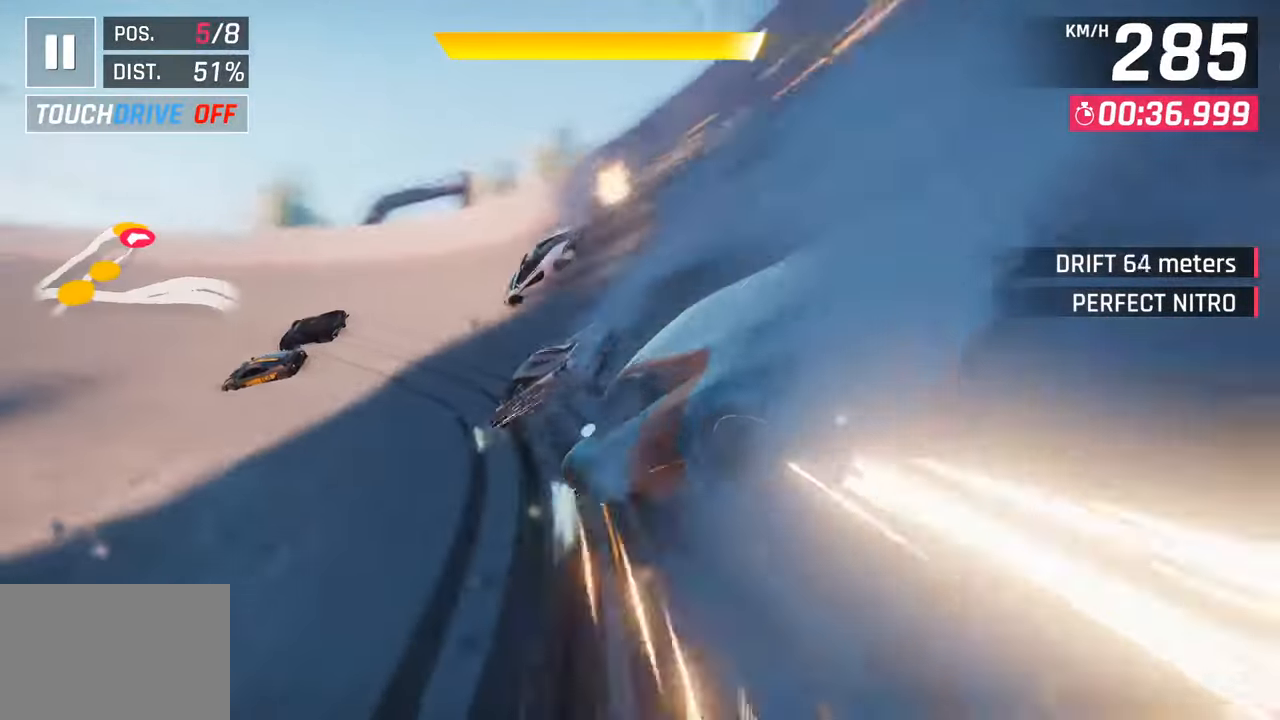
{"buttons": [], "left_stick": "left", "right_stick": "center", "events": []}
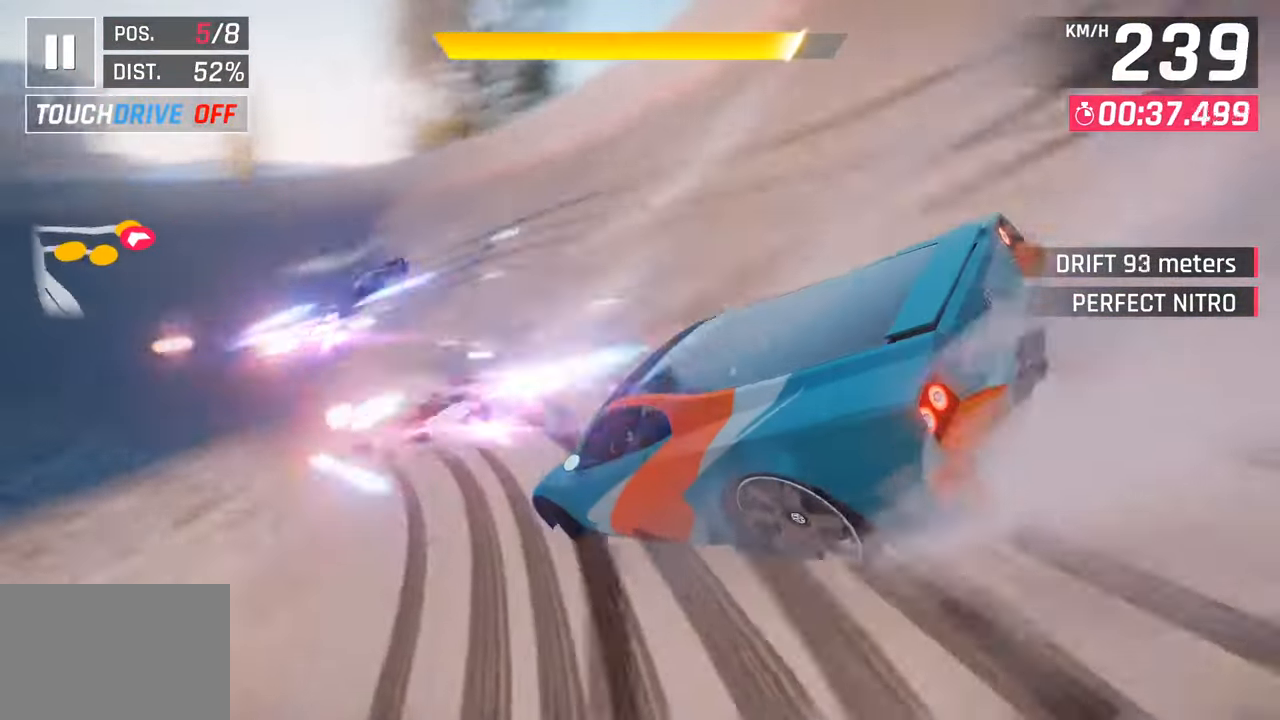
{"buttons": ["CROSS", "R1"], "left_stick": "center", "right_stick": "center", "events": [[383, "left_stick", "center"], [433, "R1", "down"], [450, "CROSS", "down"]]}
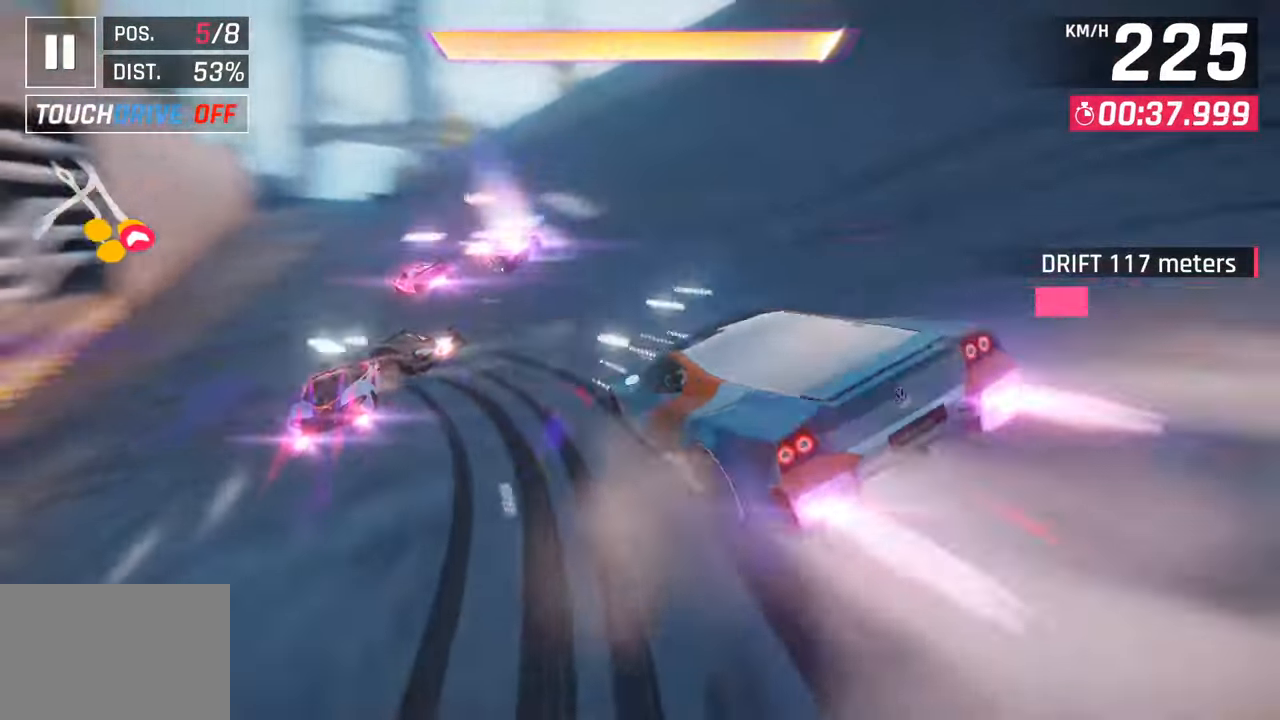
{"buttons": [], "left_stick": "right", "right_stick": "center", "events": [[17, "left_stick", "left"], [133, "CROSS", "up"], [167, "R1", "up"], [383, "left_stick", "center"], [483, "left_stick", "right"]]}
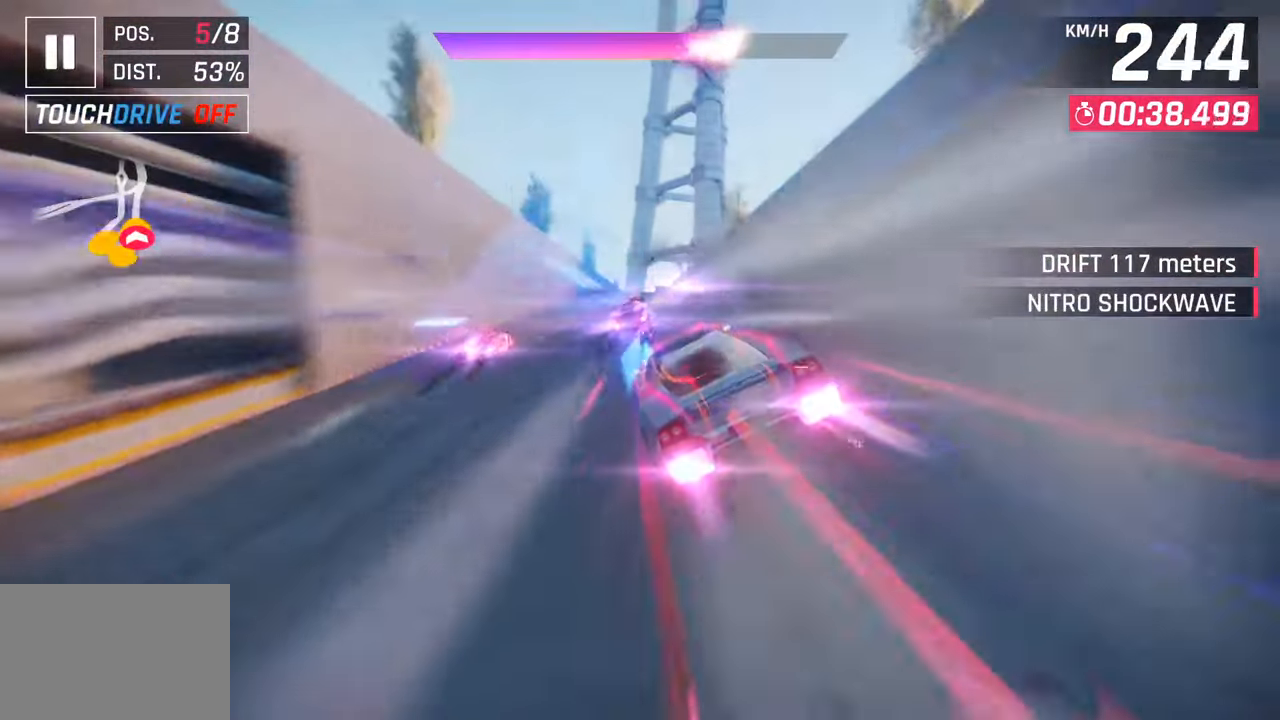
{"buttons": [], "left_stick": "center", "right_stick": "center", "events": [[200, "left_stick", "center"], [300, "left_stick", "left"], [417, "left_stick", "center"]]}
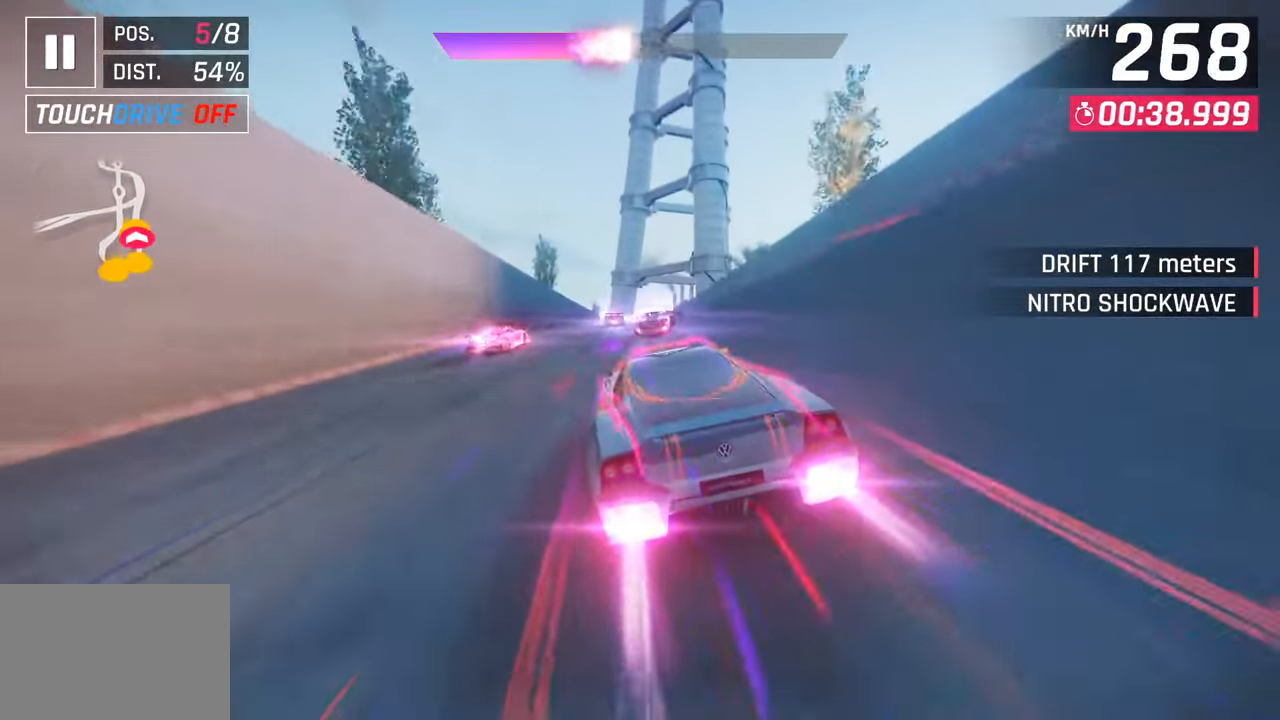
{"buttons": [], "left_stick": "right", "right_stick": "center", "events": [[50, "left_stick", "right"]]}
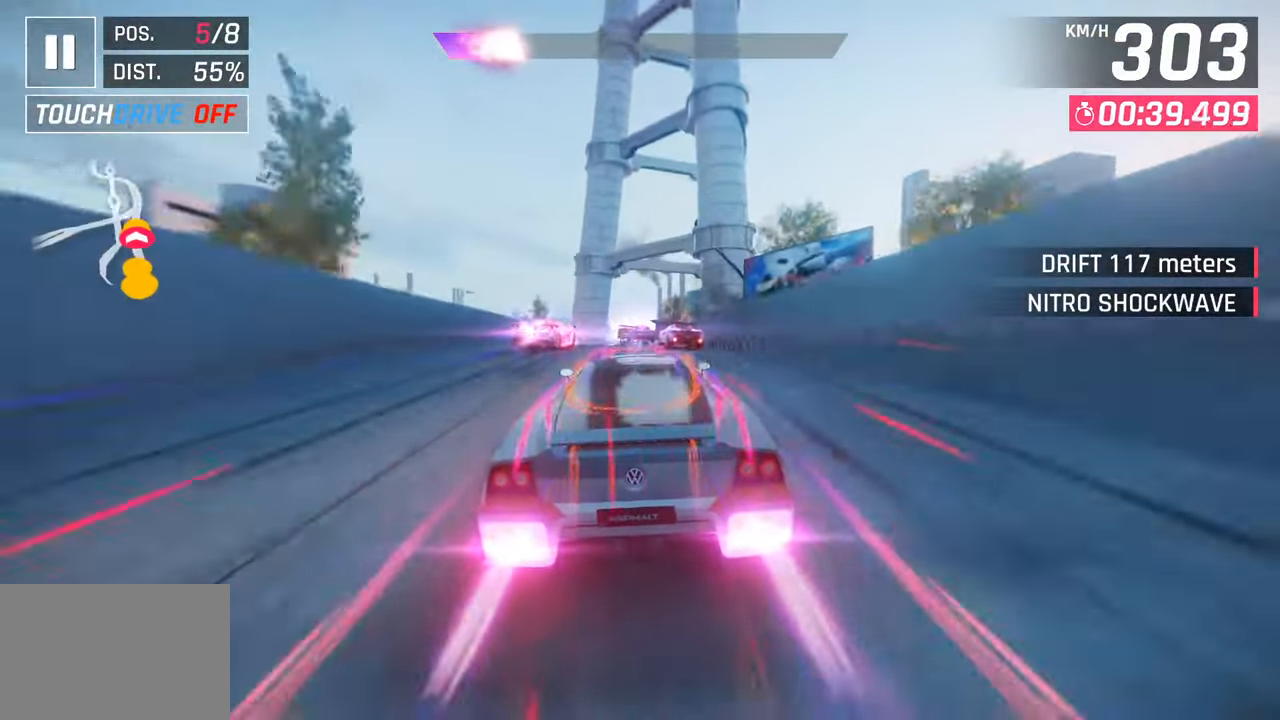
{"buttons": [], "left_stick": "center", "right_stick": "center", "events": [[167, "SQUARE", "down"], [167, "left_stick", "center"], [317, "SQUARE", "up"]]}
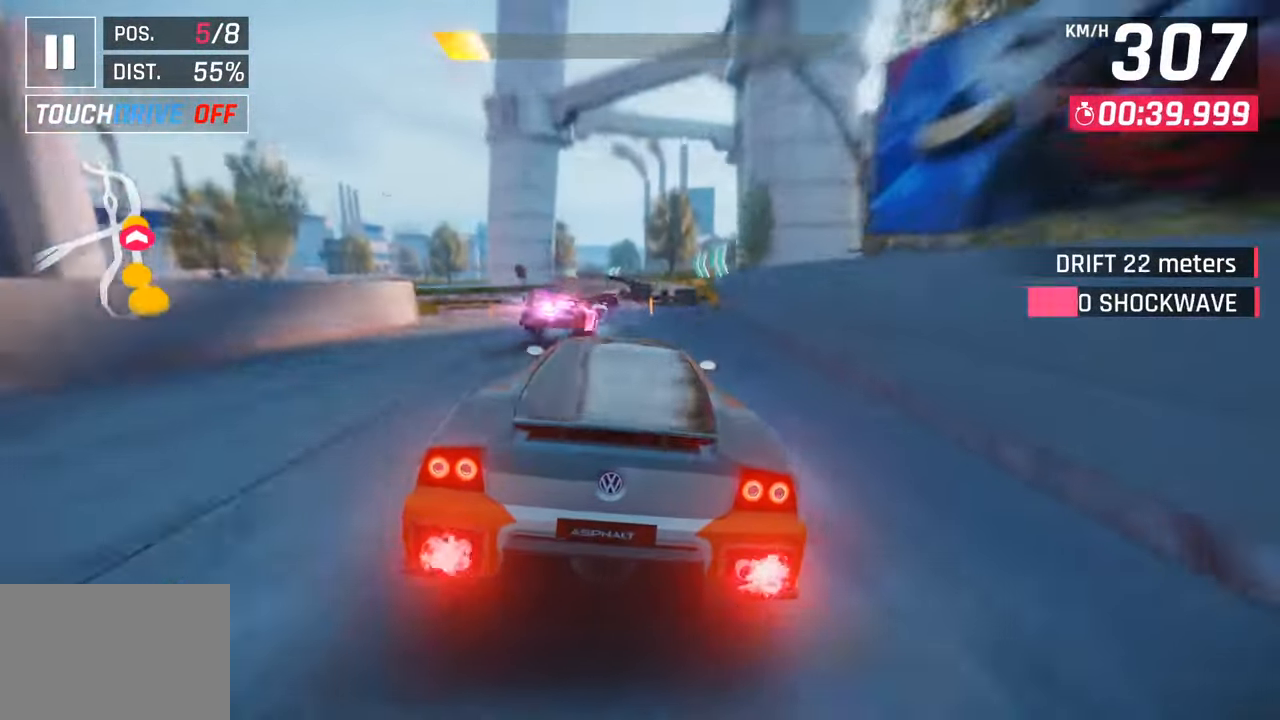
{"buttons": ["CROSS"], "left_stick": "center", "right_stick": "center", "events": [[67, "CROSS", "down"], [67, "R1", "down"], [183, "CROSS", "up"], [183, "R1", "up"], [350, "SQUARE", "down"], [383, "CROSS", "down"], [383, "SQUARE", "up"]]}
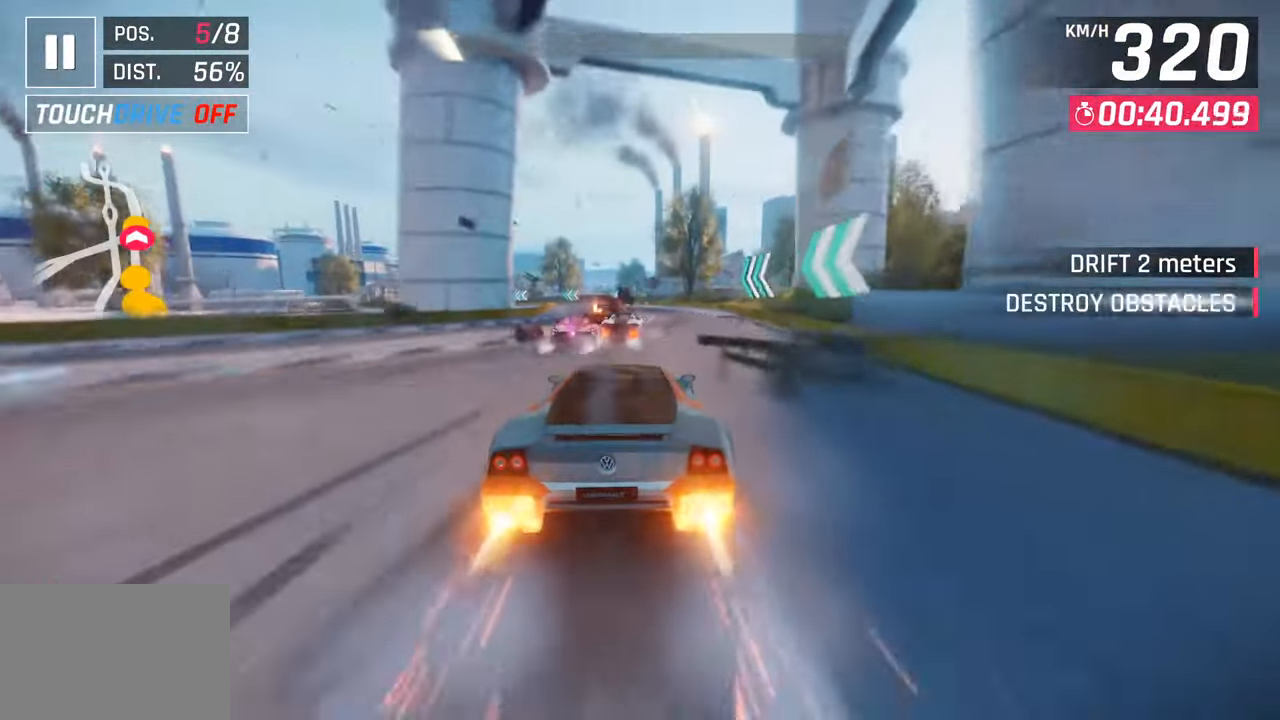
{"buttons": [], "left_stick": "left", "right_stick": "center", "events": [[50, "CROSS", "up"], [200, "SQUARE", "down"], [233, "CROSS", "down"], [233, "SQUARE", "up"], [367, "left_stick", "left"], [417, "CROSS", "up"]]}